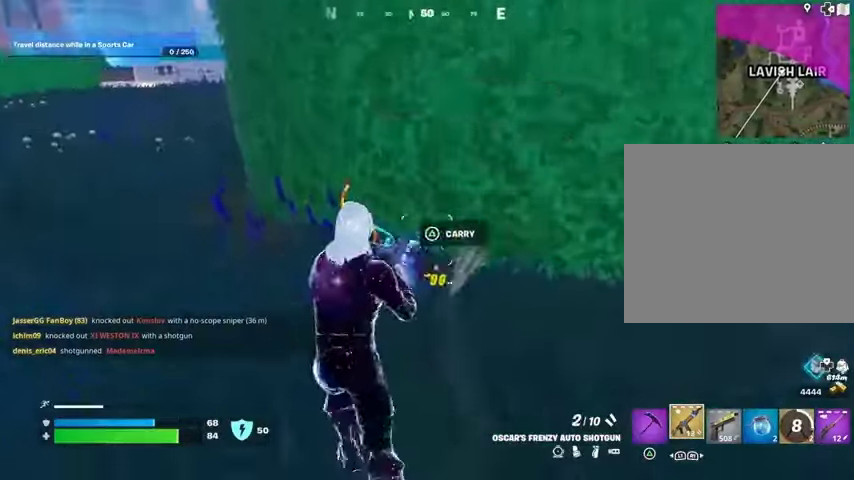
Gameplay with a controller (PlayStation layout); each line is a JSON object with the inputs held at the frame after it. "events" lists button and stick changes between this image and that frame as [ms after this image, input, new state], when the widget could be followed in between.
{"buttons": [], "left_stick": "up-left", "right_stick": "right", "events": [[133, "right_stick", "down-right"], [200, "R2", "down"], [233, "right_stick", "right"], [267, "R2", "up"], [400, "L3", "down"], [500, "L3", "up"]]}
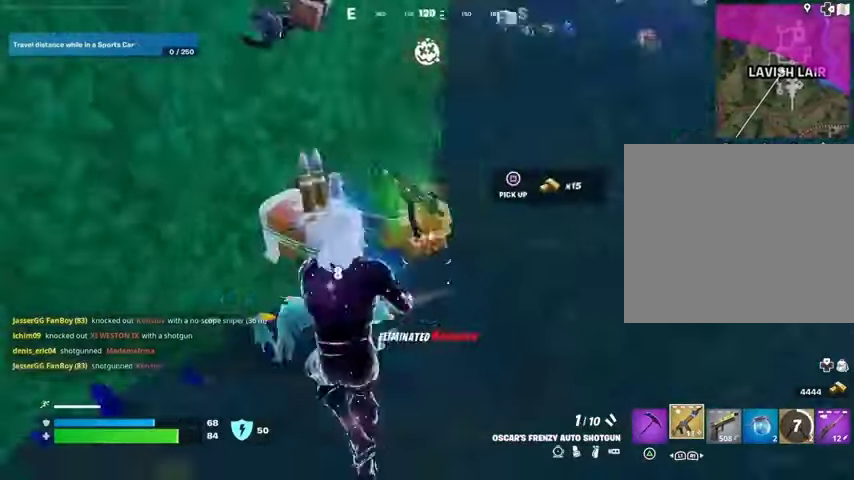
{"buttons": [], "left_stick": "up-right", "right_stick": "left", "events": [[67, "left_stick", "up-right"], [200, "right_stick", "up-right"], [300, "right_stick", "center"], [400, "right_stick", "left"]]}
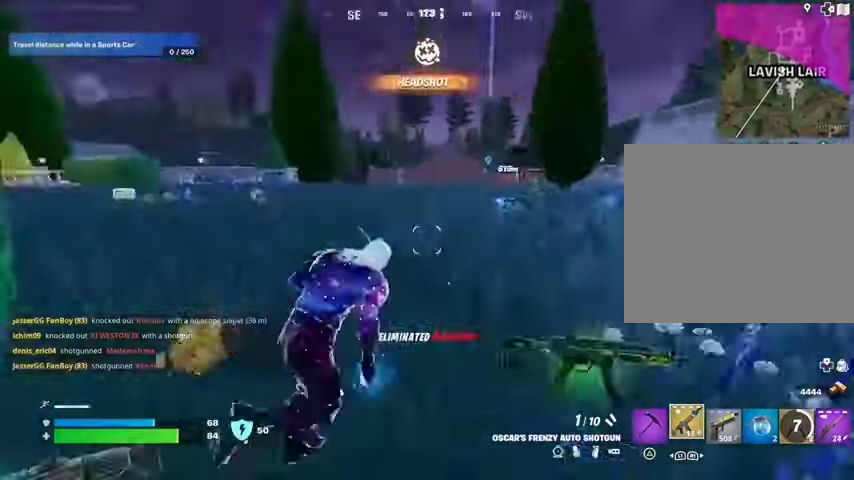
{"buttons": [], "left_stick": "up-left", "right_stick": "center", "events": [[67, "left_stick", "up-left"], [300, "L1", "down"], [333, "L1", "up"], [400, "right_stick", "center"], [467, "L1", "down"], [500, "L1", "up"]]}
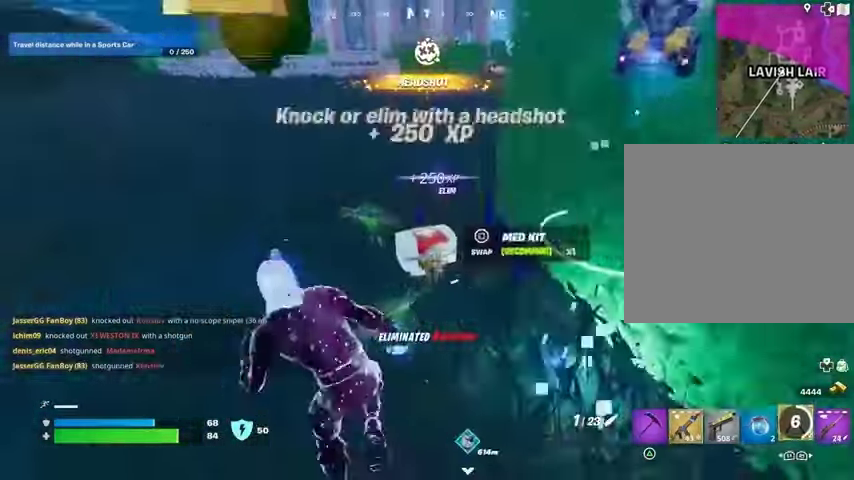
{"buttons": [], "left_stick": "up-left", "right_stick": "up-left", "events": [[300, "L1", "down"], [333, "right_stick", "up-left"], [400, "L1", "up"]]}
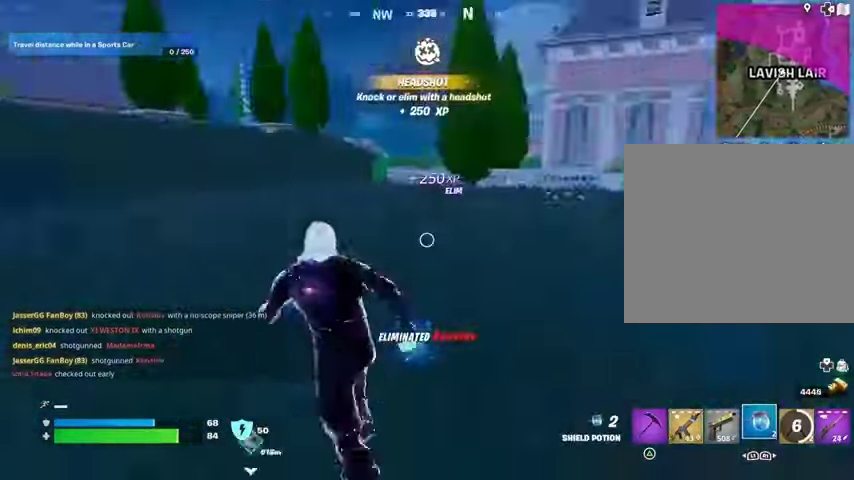
{"buttons": [], "left_stick": "up", "right_stick": "left", "events": [[67, "right_stick", "center"], [200, "left_stick", "up"], [200, "right_stick", "left"], [367, "right_stick", "center"], [433, "CROSS", "down"], [500, "CROSS", "up"], [500, "right_stick", "left"]]}
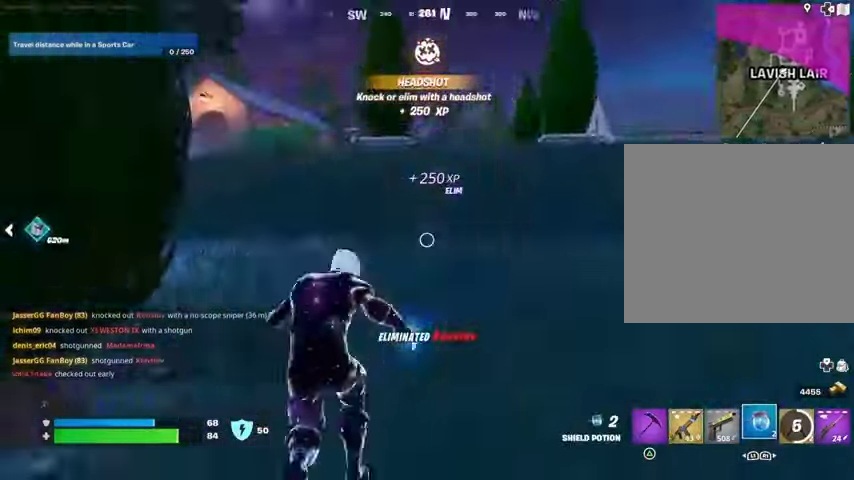
{"buttons": [], "left_stick": "right", "right_stick": "center", "events": [[33, "left_stick", "right"], [367, "R2", "down"], [467, "right_stick", "center"], [500, "R2", "up"]]}
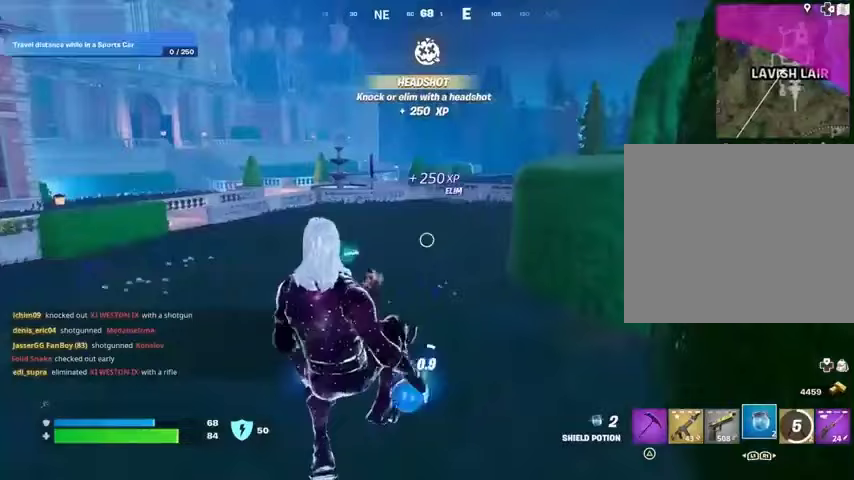
{"buttons": [], "left_stick": "right", "right_stick": "center", "events": [[100, "R3", "down"], [200, "R3", "up"], [200, "right_stick", "up-left"], [267, "right_stick", "center"], [300, "left_stick", "down-right"], [467, "left_stick", "right"]]}
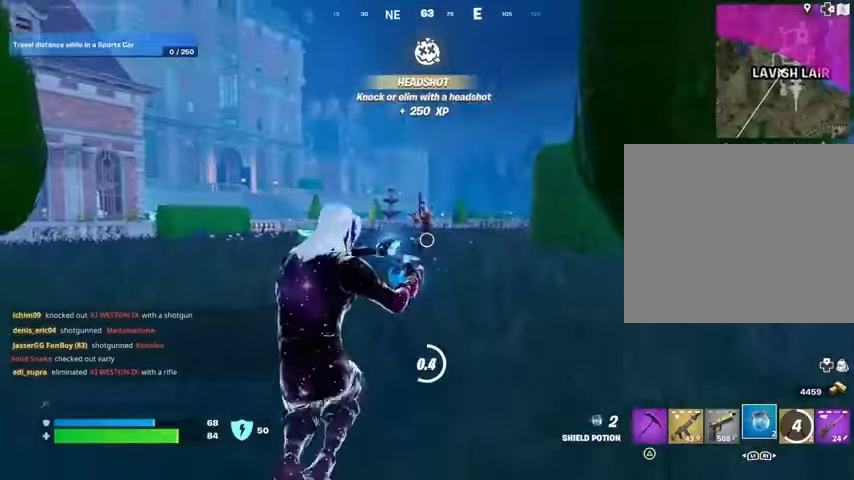
{"buttons": ["R2"], "left_stick": "down-right", "right_stick": "center", "events": [[33, "CROSS", "down"], [67, "CROSS", "up"], [133, "L1", "down"], [200, "L1", "up"], [367, "left_stick", "down-right"], [500, "R2", "down"]]}
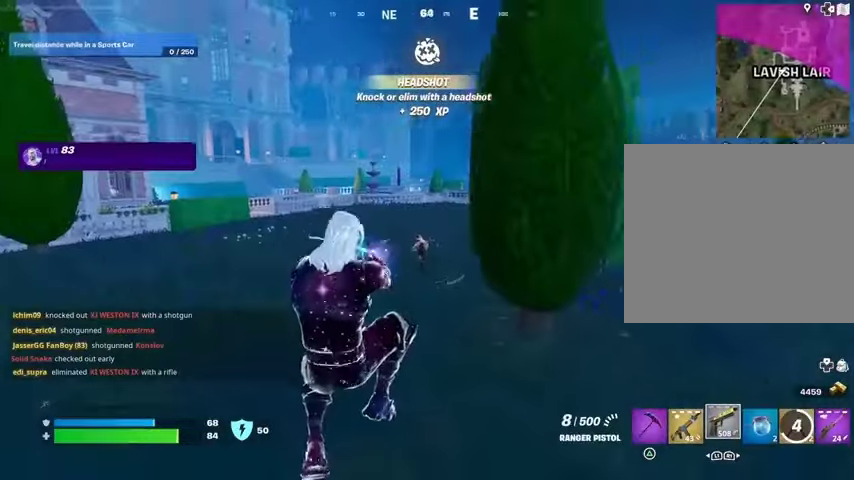
{"buttons": ["L2", "R2"], "left_stick": "right", "right_stick": "center", "events": [[33, "R3", "down"], [33, "right_stick", "down"], [133, "right_stick", "center"], [167, "R3", "up"], [200, "left_stick", "right"], [333, "L2", "down"]]}
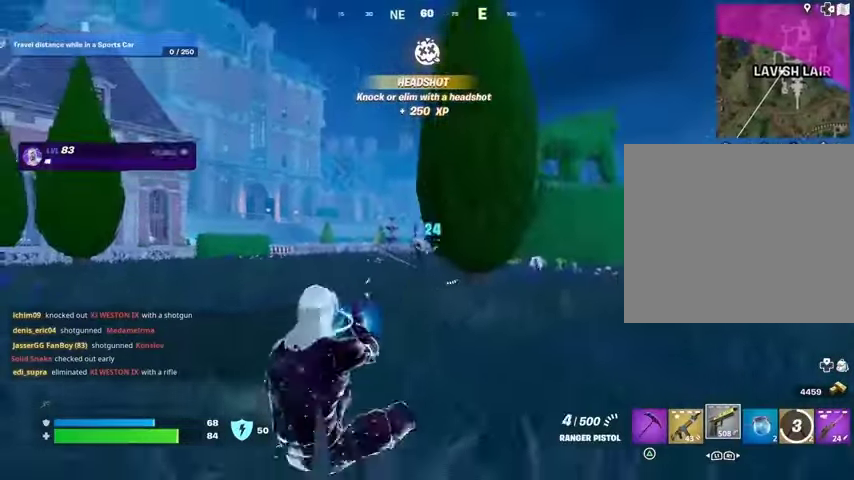
{"buttons": ["CROSS", "R1"], "left_stick": "up", "right_stick": "right", "events": [[133, "right_stick", "left"], [233, "L2", "up"], [233, "right_stick", "center"], [300, "R2", "up"], [300, "right_stick", "right"], [367, "L3", "down"], [367, "left_stick", "up-right"], [400, "R1", "down"], [433, "L3", "up"], [467, "left_stick", "up"], [500, "CROSS", "down"]]}
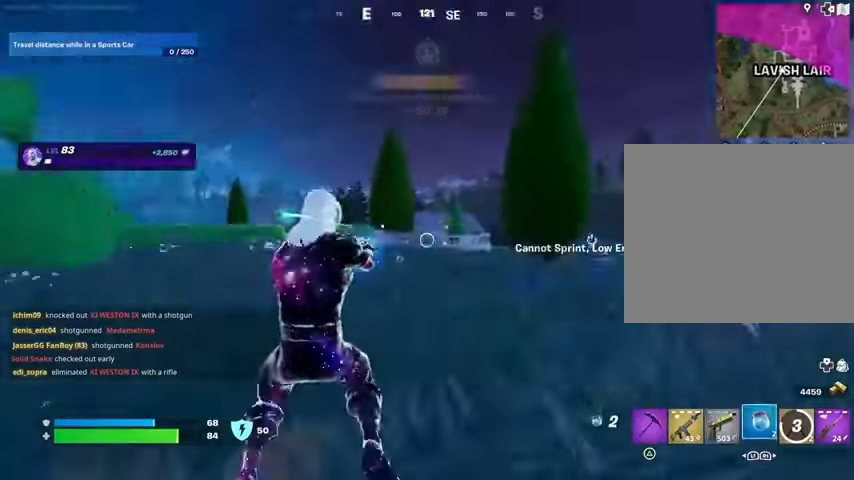
{"buttons": [], "left_stick": "up-left", "right_stick": "up-left", "events": [[67, "R1", "up"], [67, "left_stick", "up-left"], [100, "R1", "down"], [200, "CROSS", "up"], [200, "R1", "up"], [233, "right_stick", "center"], [333, "L2", "down"], [367, "right_stick", "up-left"], [433, "L2", "up"]]}
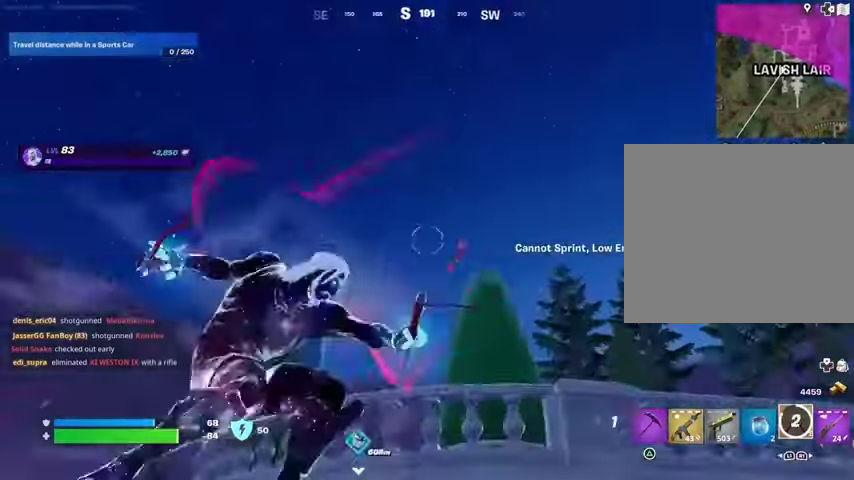
{"buttons": [], "left_stick": "up", "right_stick": "down", "events": [[33, "right_stick", "center"], [267, "left_stick", "up"], [467, "right_stick", "down"]]}
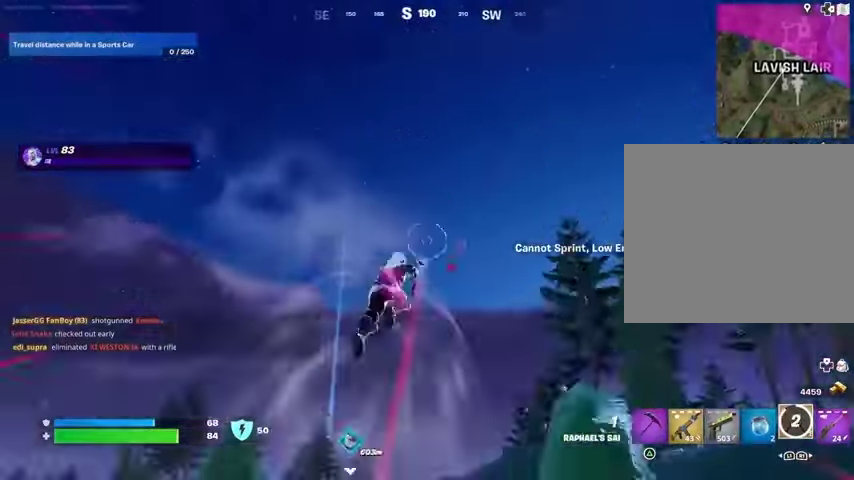
{"buttons": [], "left_stick": "up-left", "right_stick": "left", "events": [[200, "left_stick", "up-left"], [233, "right_stick", "center"], [467, "right_stick", "left"]]}
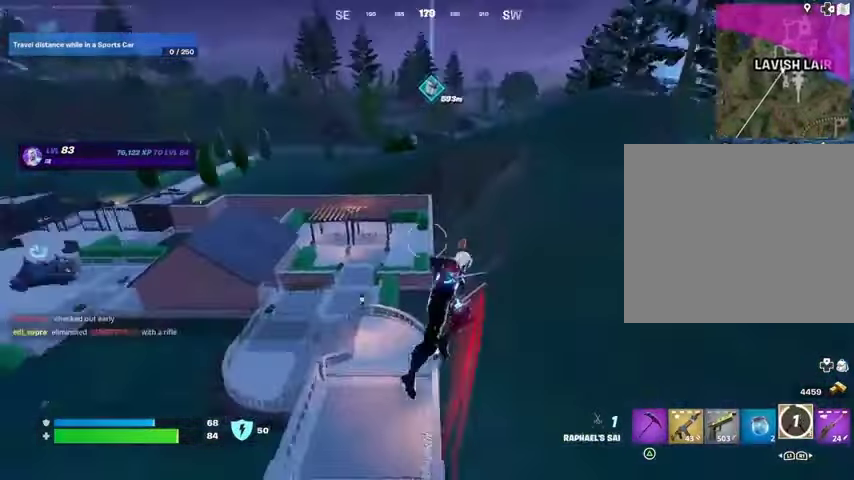
{"buttons": ["SQUARE"], "left_stick": "right", "right_stick": "center", "events": [[33, "R1", "down"], [33, "left_stick", "up-right"], [100, "R1", "up"], [167, "left_stick", "down"], [367, "left_stick", "right"], [367, "right_stick", "center"], [500, "SQUARE", "down"]]}
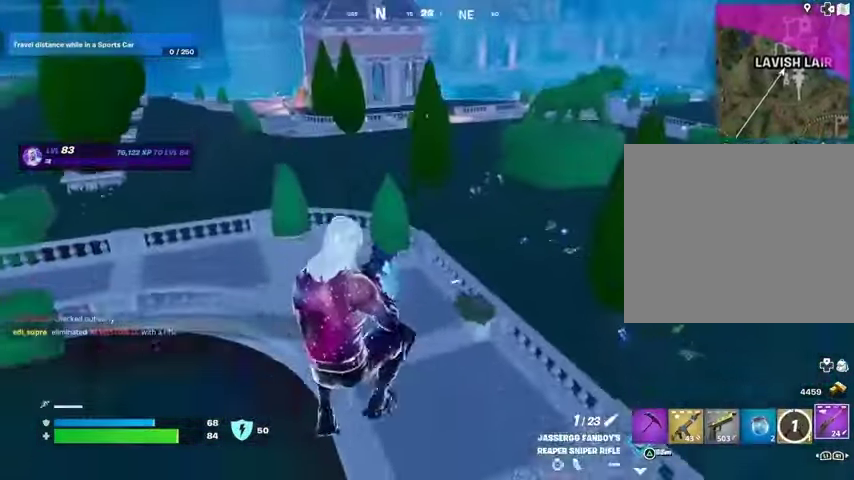
{"buttons": [], "left_stick": "up-left", "right_stick": "center", "events": [[67, "SQUARE", "up"], [200, "left_stick", "up"], [300, "left_stick", "up-left"]]}
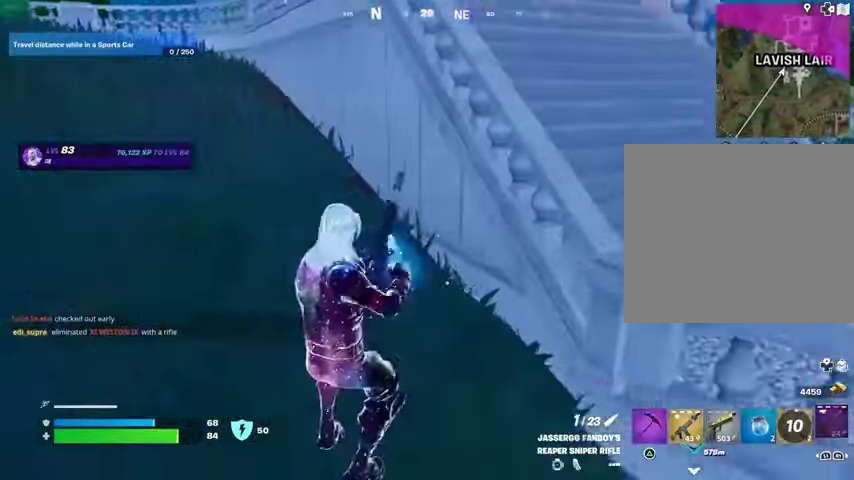
{"buttons": [], "left_stick": "up-left", "right_stick": "center", "events": []}
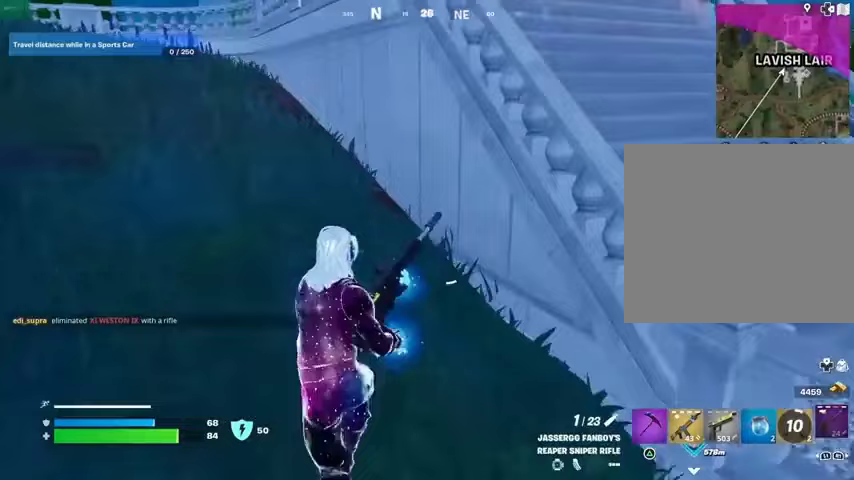
{"buttons": [], "left_stick": "up-left", "right_stick": "center", "events": []}
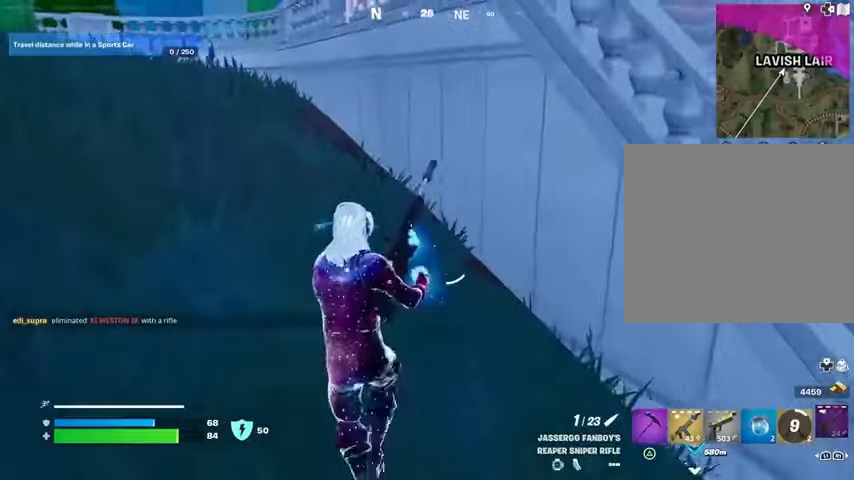
{"buttons": [], "left_stick": "up-left", "right_stick": "center", "events": []}
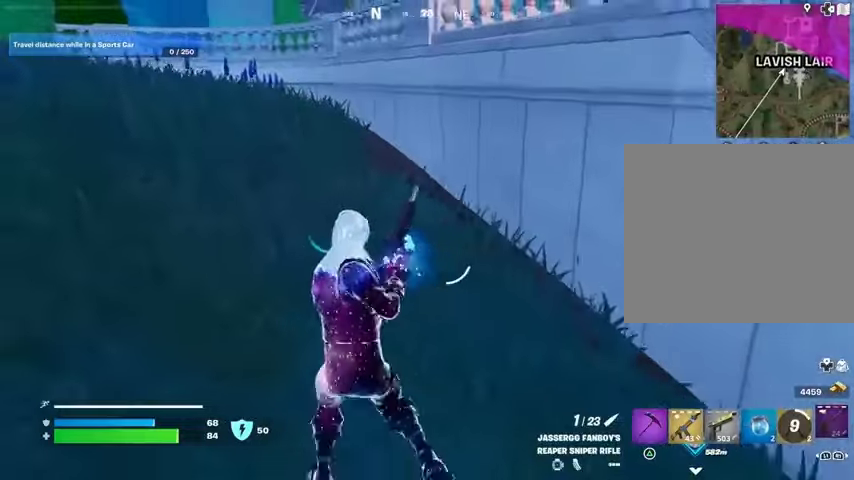
{"buttons": [], "left_stick": "up-right", "right_stick": "center", "events": [[200, "left_stick", "up-right"], [233, "right_stick", "right"], [467, "right_stick", "center"]]}
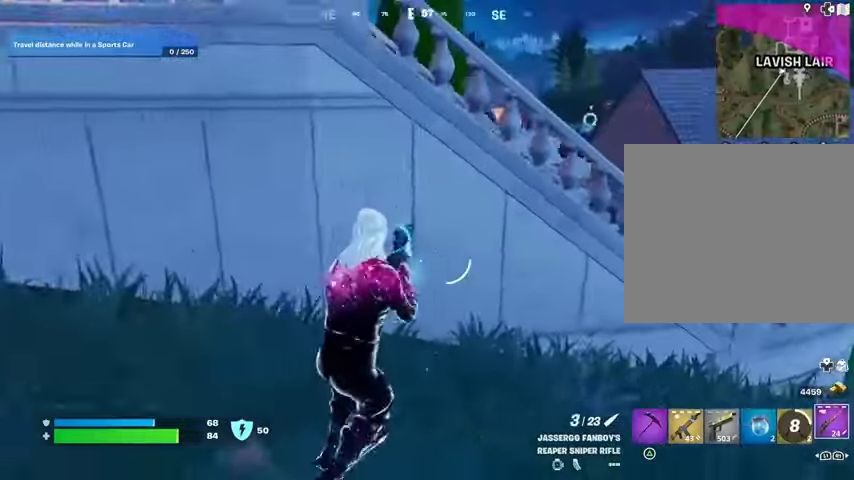
{"buttons": [], "left_stick": "up-right", "right_stick": "left", "events": [[233, "L3", "down"], [367, "CROSS", "down"], [367, "L3", "up"], [367, "left_stick", "up"], [467, "CROSS", "up"], [467, "right_stick", "left"], [500, "left_stick", "up-right"]]}
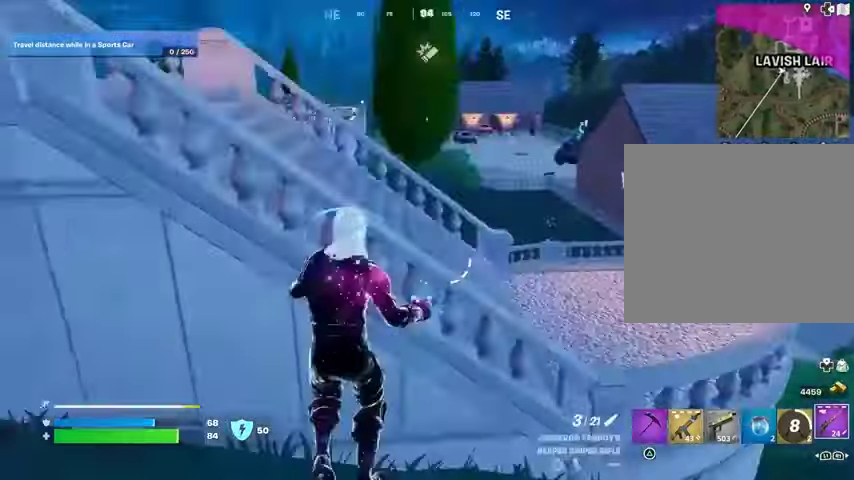
{"buttons": [], "left_stick": "right", "right_stick": "up-left", "events": [[133, "right_stick", "center"], [300, "left_stick", "right"], [433, "right_stick", "up-left"]]}
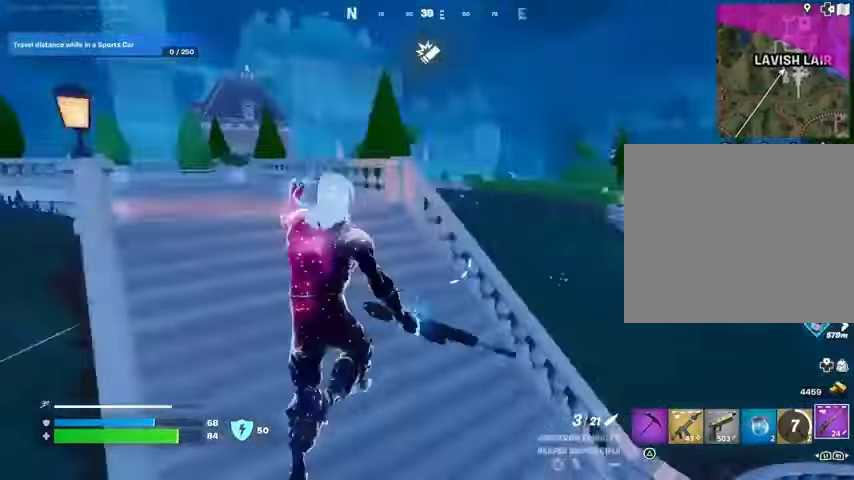
{"buttons": ["R3"], "left_stick": "right", "right_stick": "center", "events": [[67, "right_stick", "center"], [367, "right_stick", "left"], [433, "R3", "down"], [433, "right_stick", "center"]]}
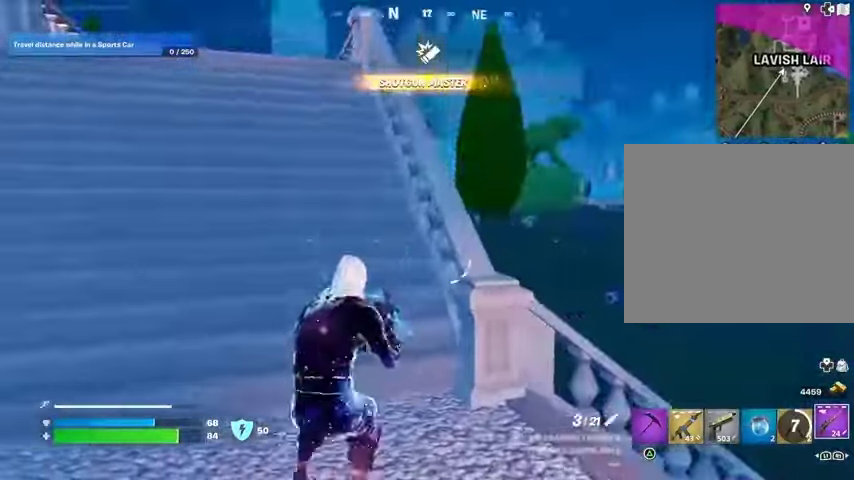
{"buttons": ["L2"], "left_stick": "right", "right_stick": "left"}
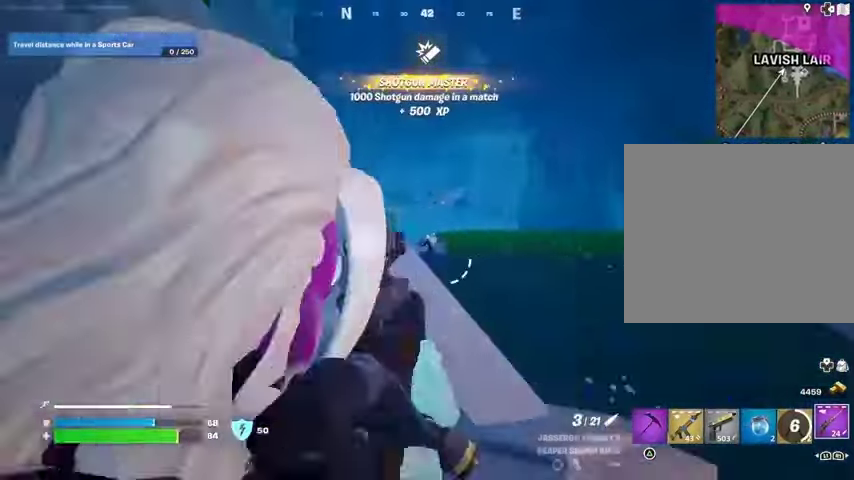
{"buttons": ["R2"], "left_stick": "left", "right_stick": "center"}
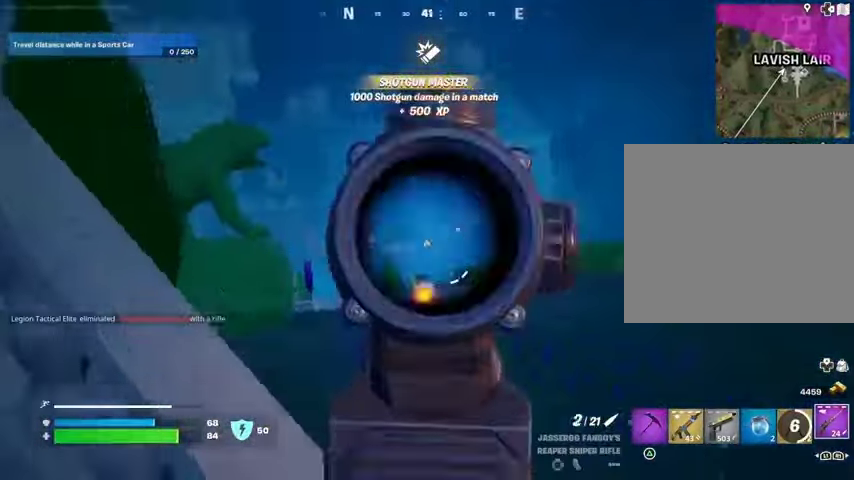
{"buttons": [], "left_stick": "up-left", "right_stick": "center", "events": [[33, "L3", "down"], [33, "right_stick", "left"], [67, "left_stick", "up-left"], [100, "R2", "up"], [133, "L3", "up"], [133, "right_stick", "down-left"], [300, "right_stick", "center"]]}
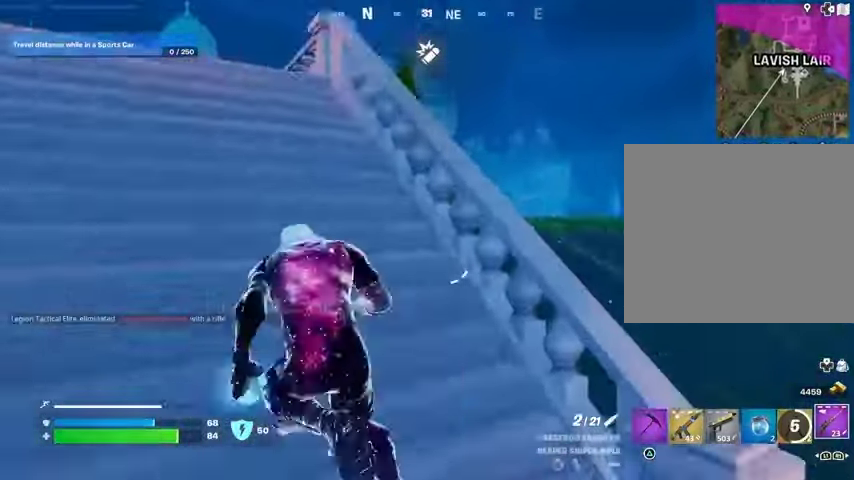
{"buttons": [], "left_stick": "up-left", "right_stick": "center", "events": []}
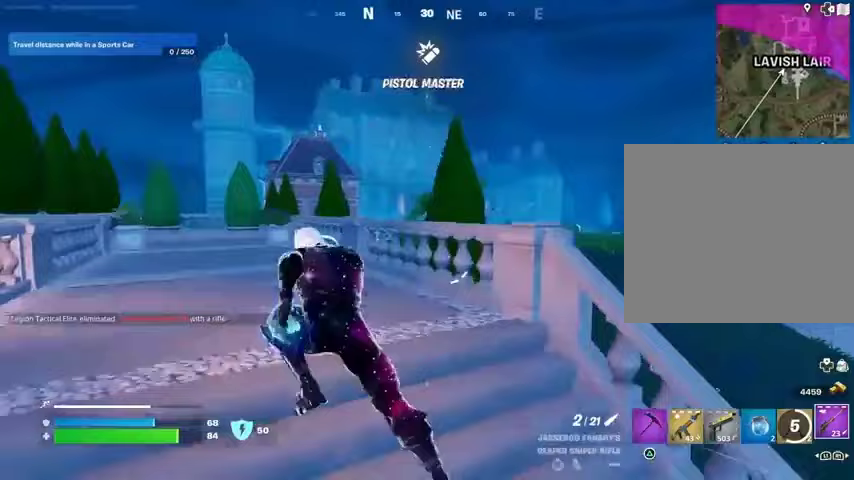
{"buttons": [], "left_stick": "up-left", "right_stick": "center", "events": []}
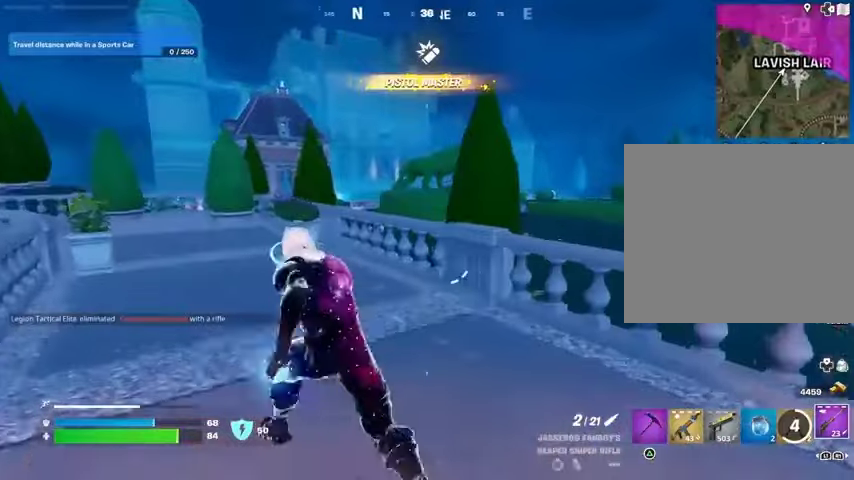
{"buttons": [], "left_stick": "up-left", "right_stick": "center", "events": []}
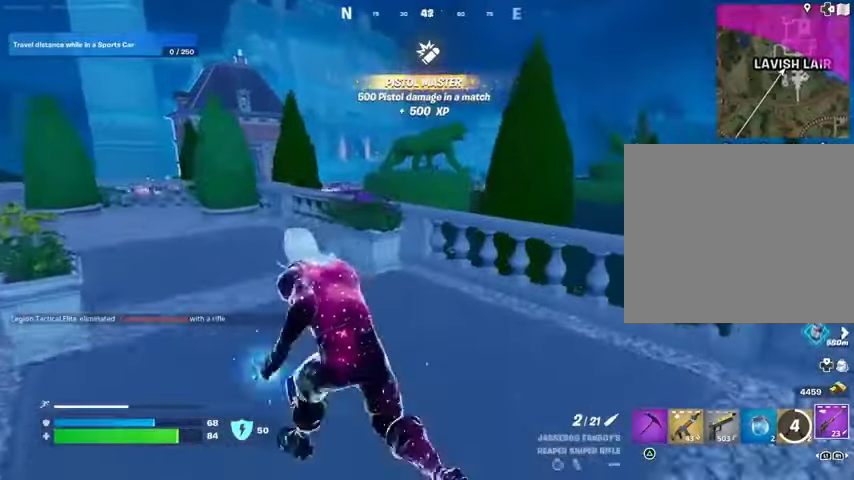
{"buttons": [], "left_stick": "up-left", "right_stick": "center", "events": []}
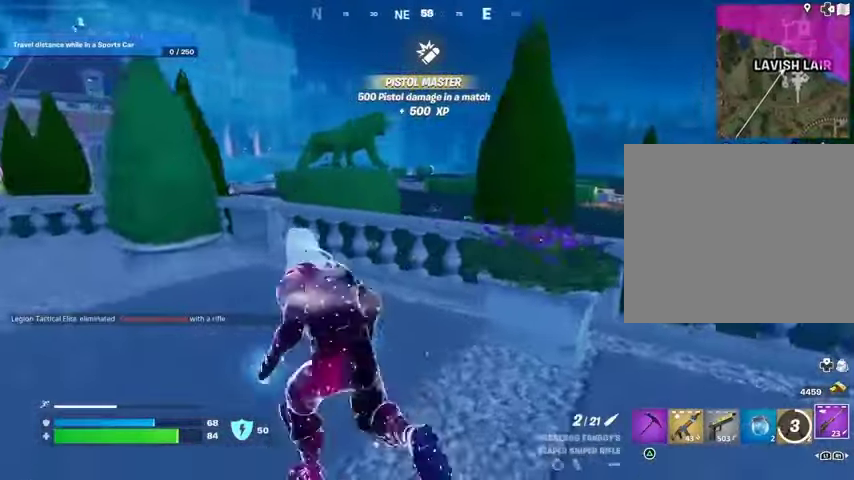
{"buttons": ["L2"], "left_stick": "right", "right_stick": "down-right", "events": [[233, "left_stick", "up"], [300, "L2", "down"], [333, "left_stick", "up-right"], [467, "left_stick", "right"], [467, "right_stick", "down-right"]]}